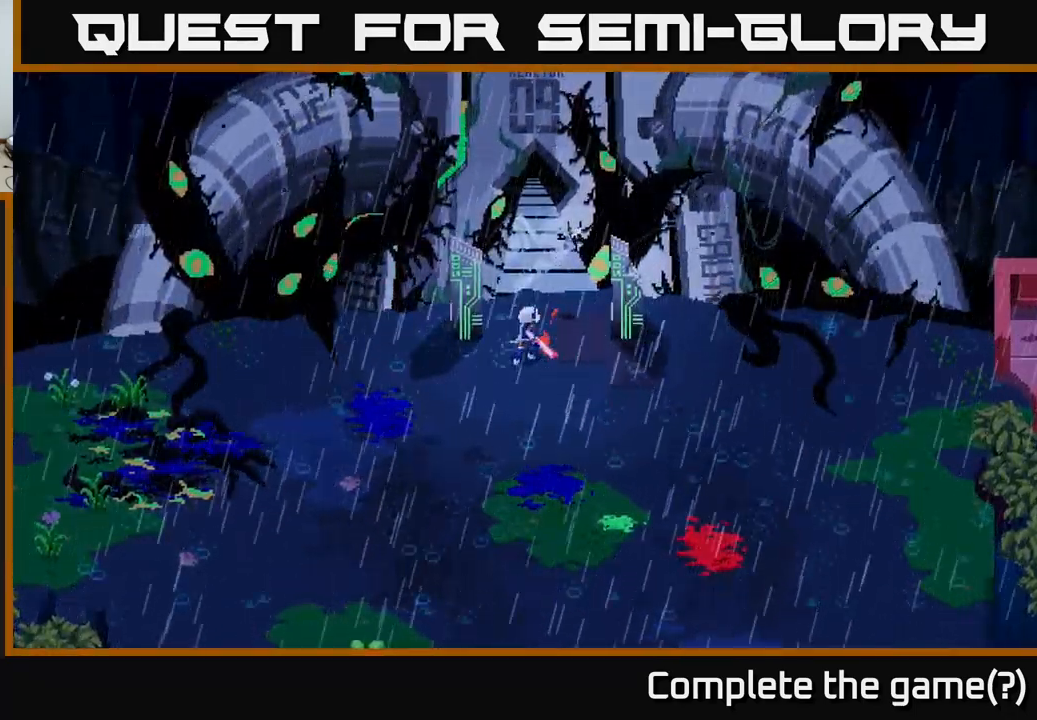
Gameplay with a controller (Xbox layout); each line is a JSON object with the inputs held at the frame after it. "events" lists button and stick changes between this image and that frame as [ms after this image, input, new state], when the widget could be followed in between.
{"buttons": [], "left_stick": "center", "right_stick": "center", "events": [[50, "left_stick", "center"], [283, "left_stick", "right"], [467, "left_stick", "center"]]}
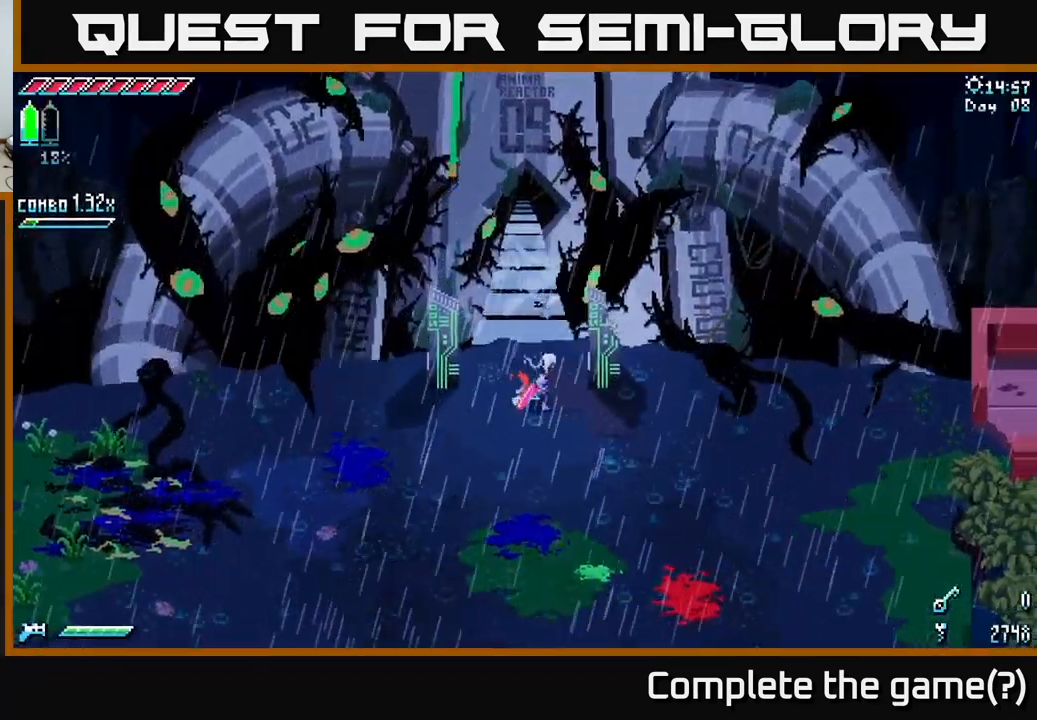
{"buttons": [], "left_stick": "center", "right_stick": "center", "events": [[317, "left_stick", "up"], [433, "left_stick", "center"]]}
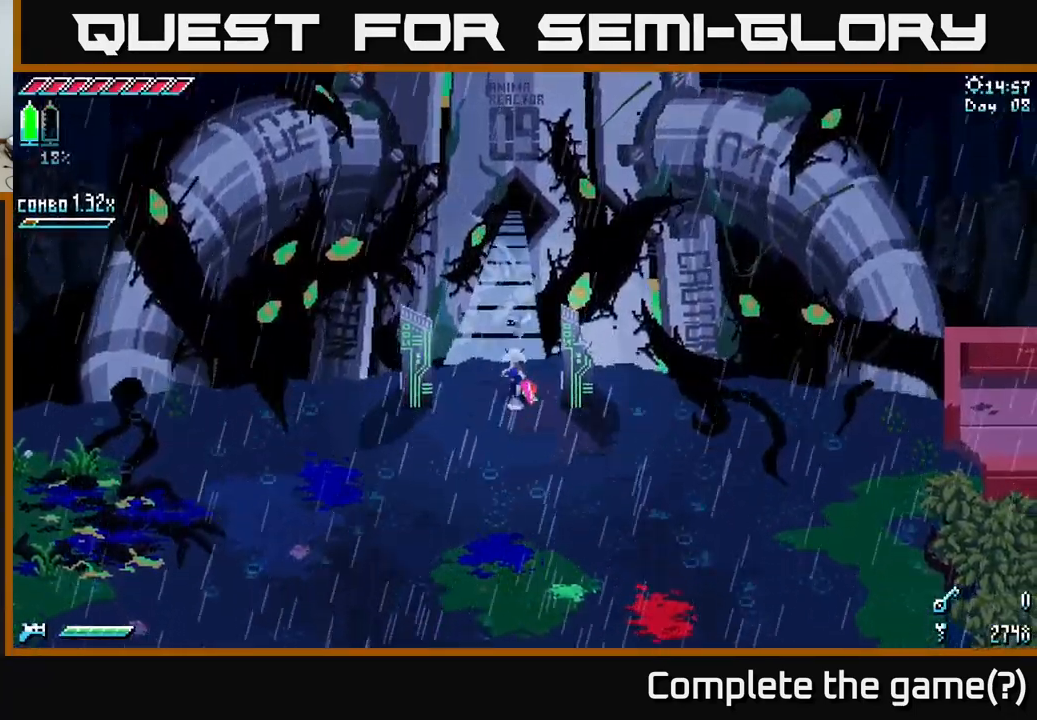
{"buttons": [], "left_stick": "center", "right_stick": "center", "events": []}
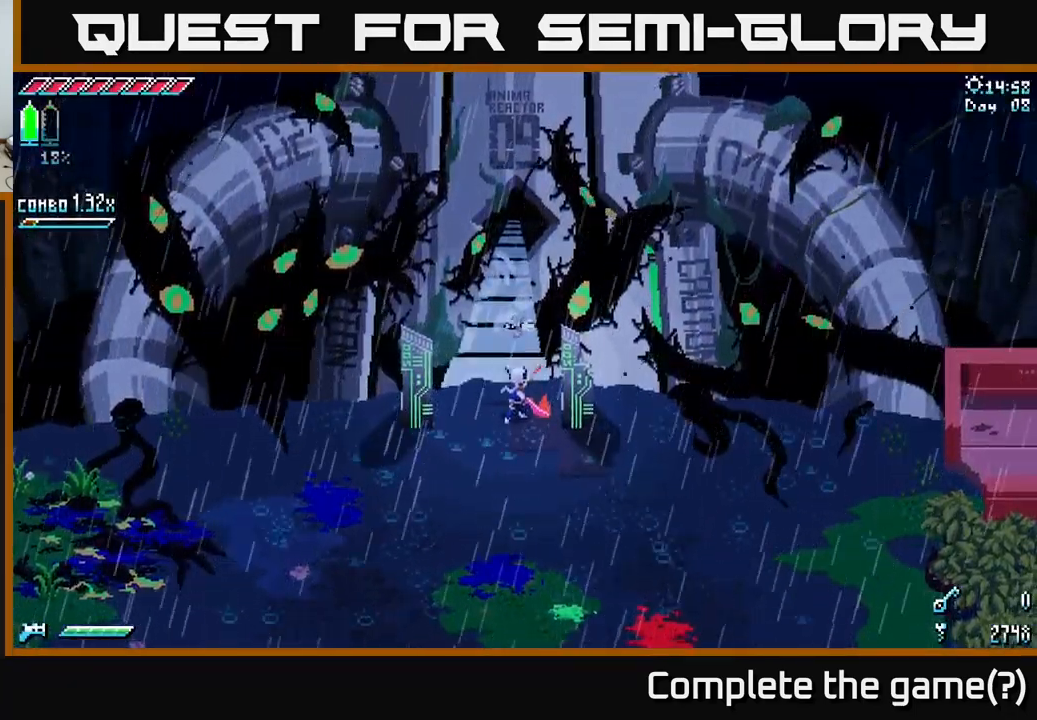
{"buttons": [], "left_stick": "center", "right_stick": "center", "events": [[217, "left_stick", "left"], [333, "left_stick", "center"]]}
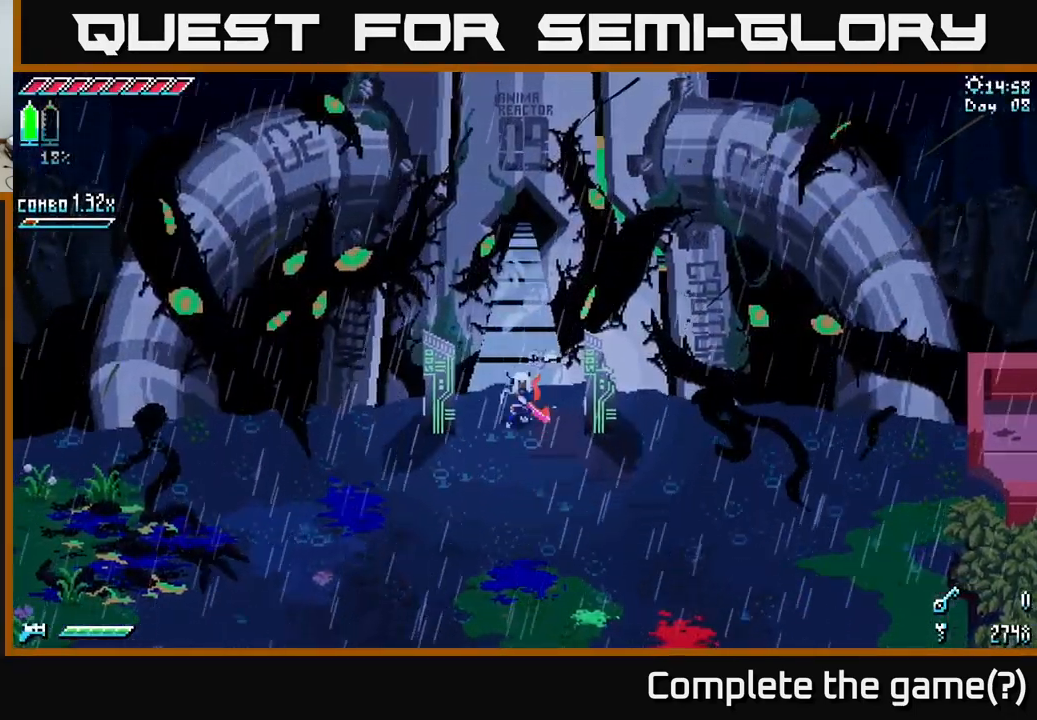
{"buttons": ["X"], "left_stick": "down-left", "right_stick": "center", "events": [[83, "left_stick", "down"], [133, "X", "down"], [483, "left_stick", "down-left"]]}
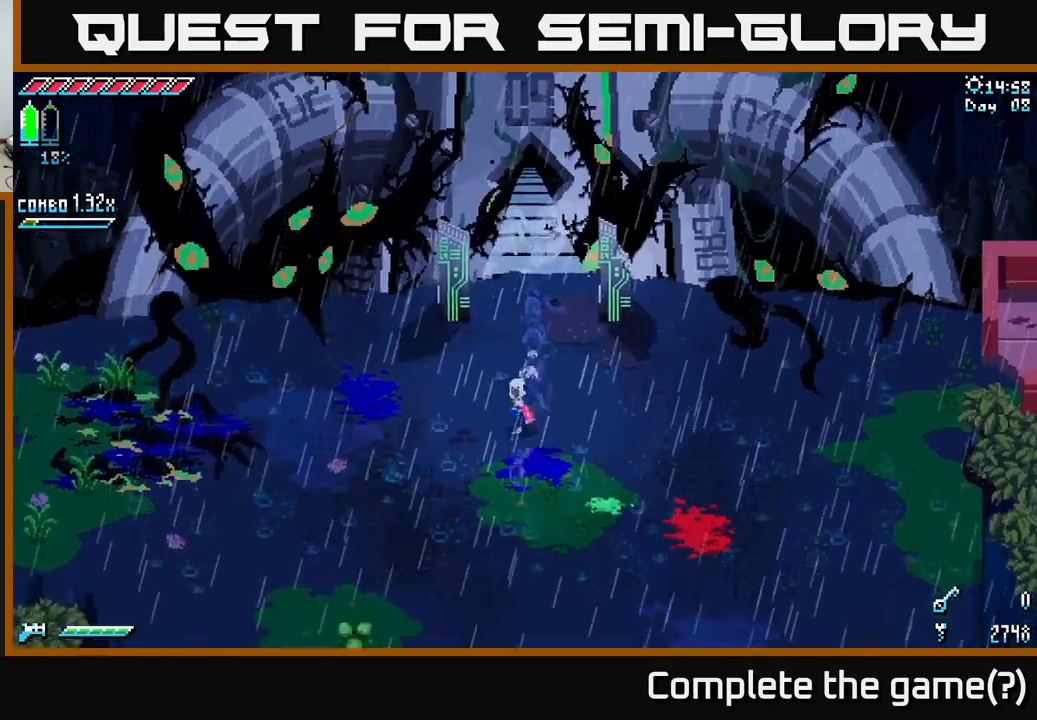
{"buttons": ["X"], "left_stick": "down", "right_stick": "center", "events": [[484, "left_stick", "down"]]}
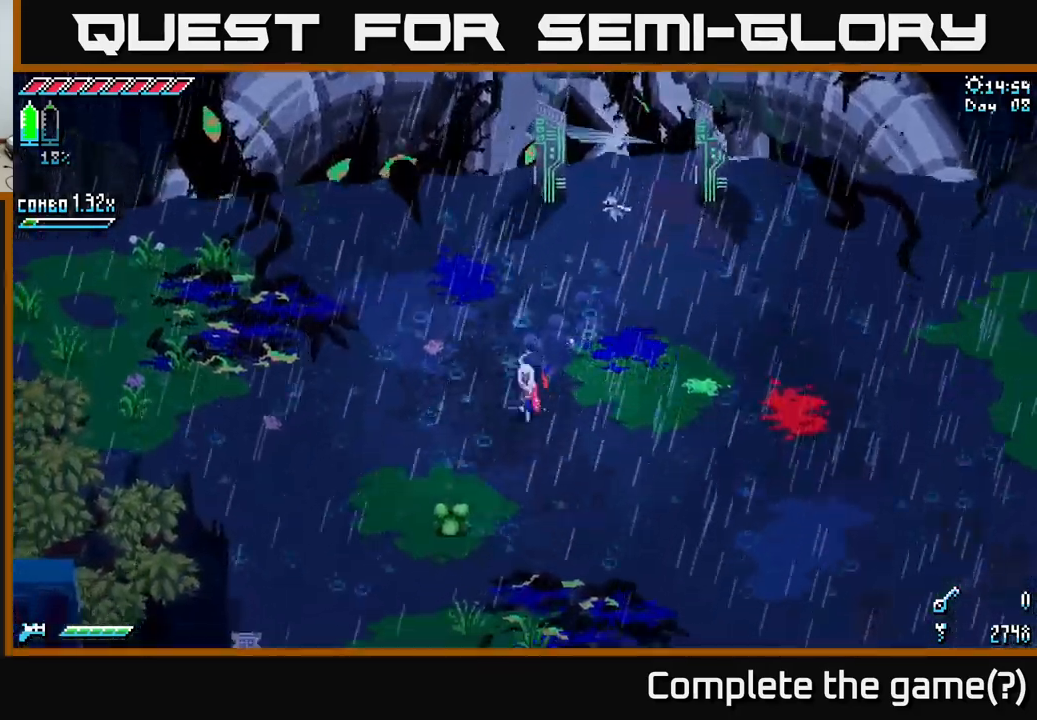
{"buttons": ["X"], "left_stick": "down-right", "right_stick": "center", "events": [[484, "left_stick", "down-right"]]}
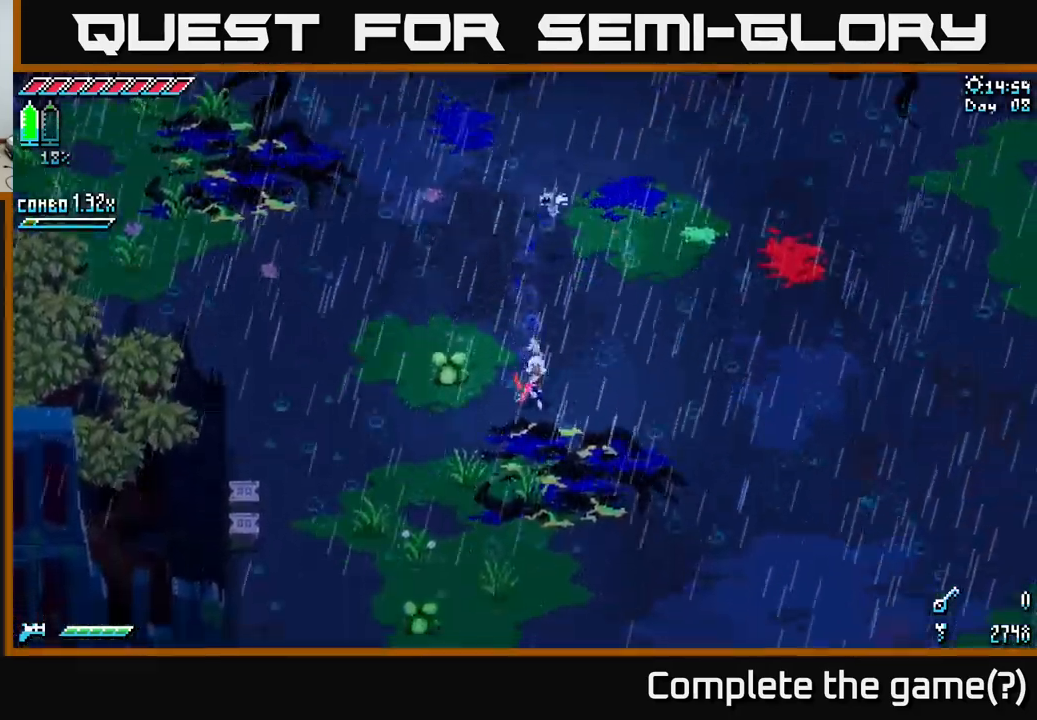
{"buttons": [], "left_stick": "down-right", "right_stick": "center", "events": [[167, "left_stick", "right"], [300, "X", "up"], [450, "left_stick", "down-right"]]}
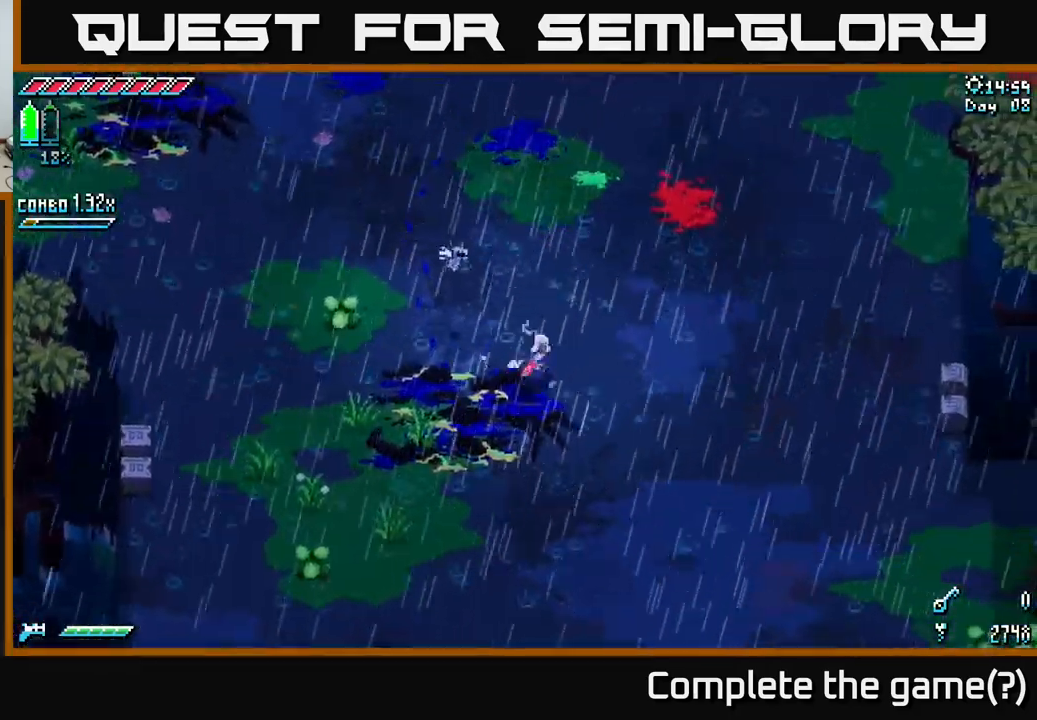
{"buttons": ["X"], "left_stick": "right", "right_stick": "center", "events": [[67, "X", "down"], [184, "left_stick", "right"]]}
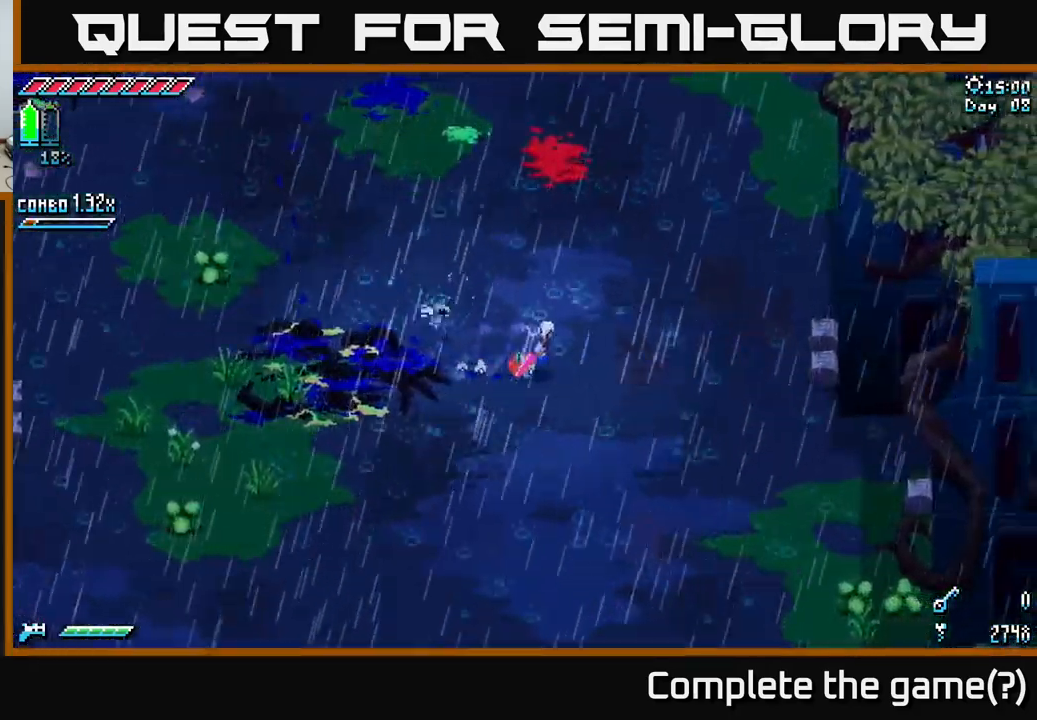
{"buttons": ["X", "R2"], "left_stick": "right", "right_stick": "center", "events": [[100, "A", "down"], [217, "A", "up"], [417, "R2", "down"]]}
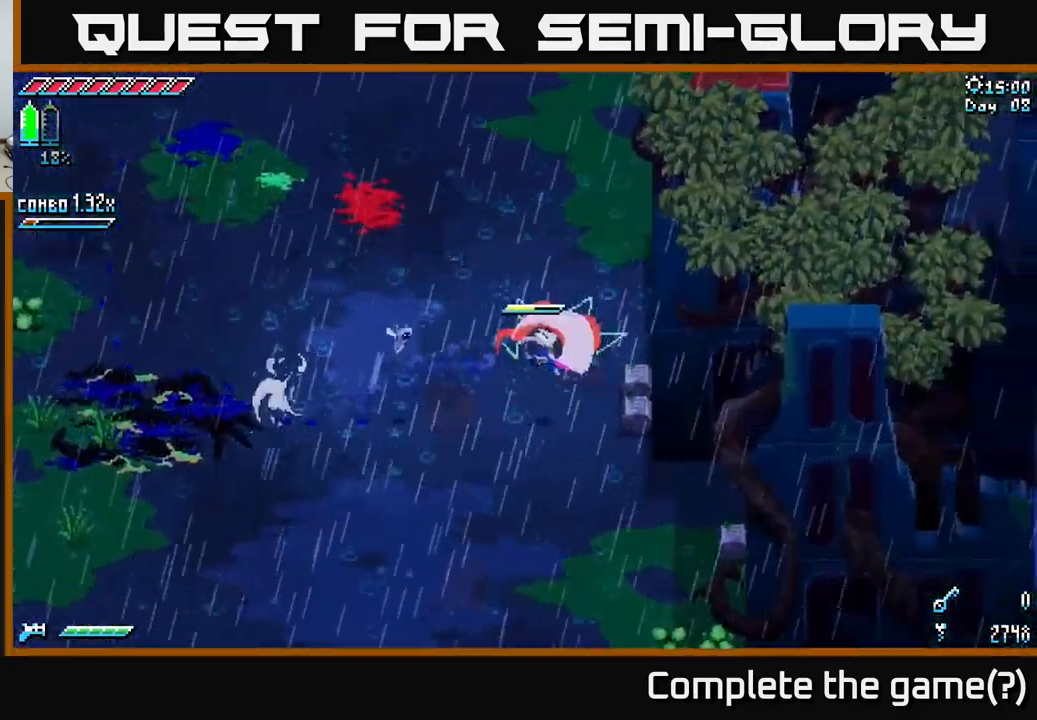
{"buttons": [], "left_stick": "down", "right_stick": "center", "events": [[17, "R2", "up"], [17, "left_stick", "center"], [100, "X", "up"], [300, "left_stick", "down"]]}
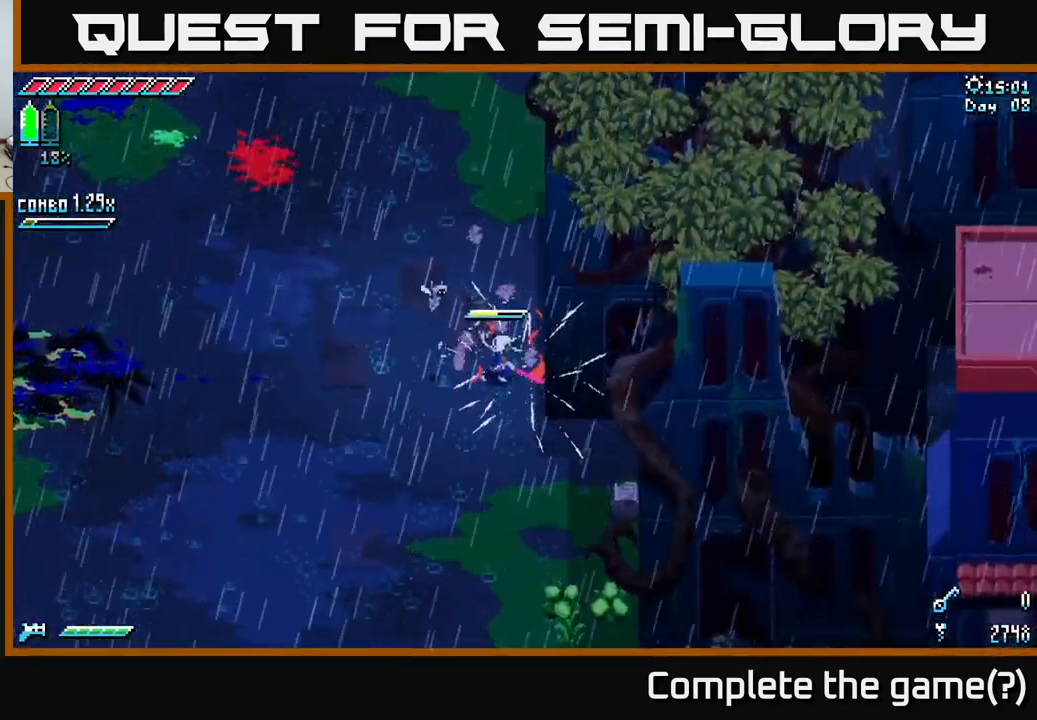
{"buttons": ["X"], "left_stick": "down", "right_stick": "center", "events": [[467, "X", "down"]]}
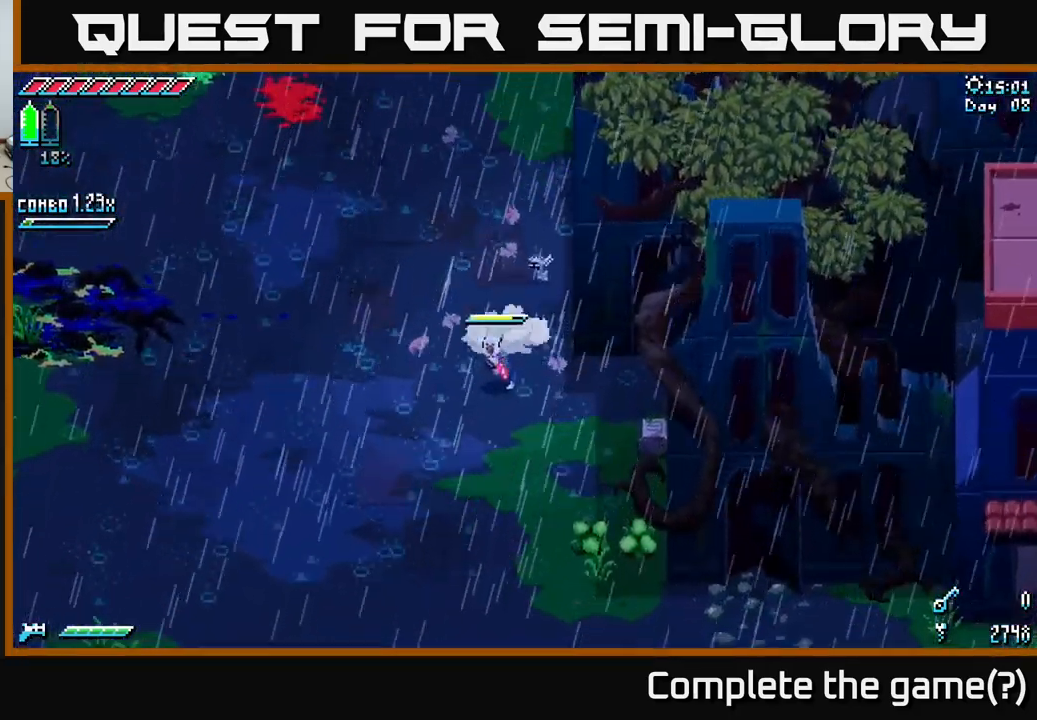
{"buttons": ["X"], "left_stick": "down", "right_stick": "center", "events": []}
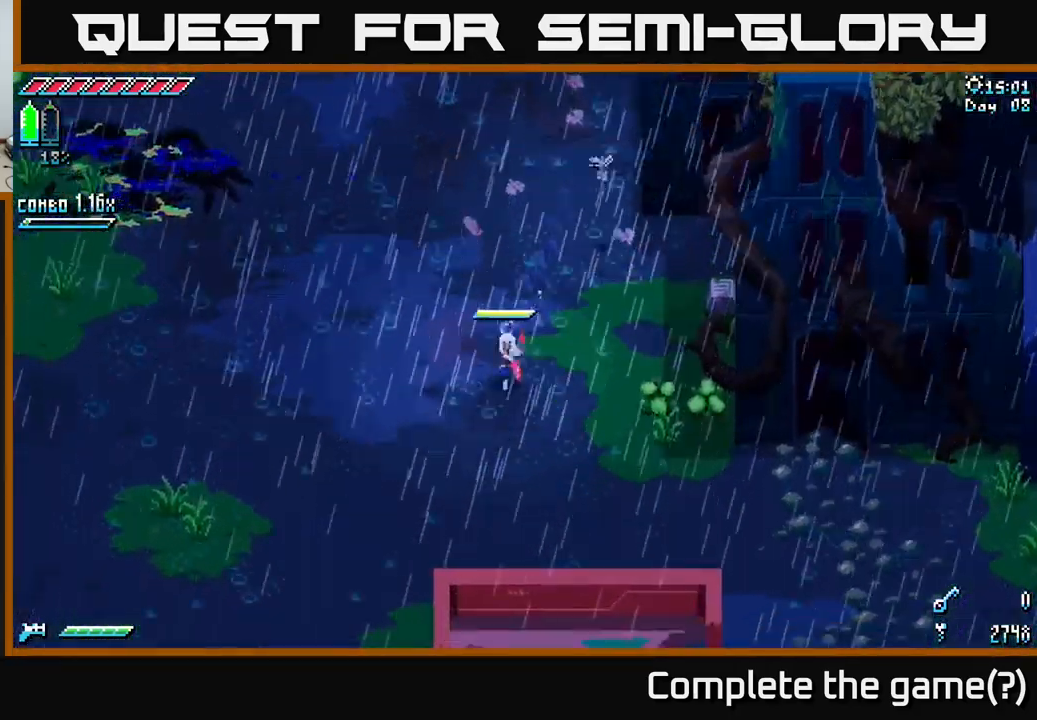
{"buttons": [], "left_stick": "right", "right_stick": "center", "events": [[50, "left_stick", "down-right"], [334, "left_stick", "right"], [367, "R2", "down"], [467, "R2", "up"], [484, "X", "up"]]}
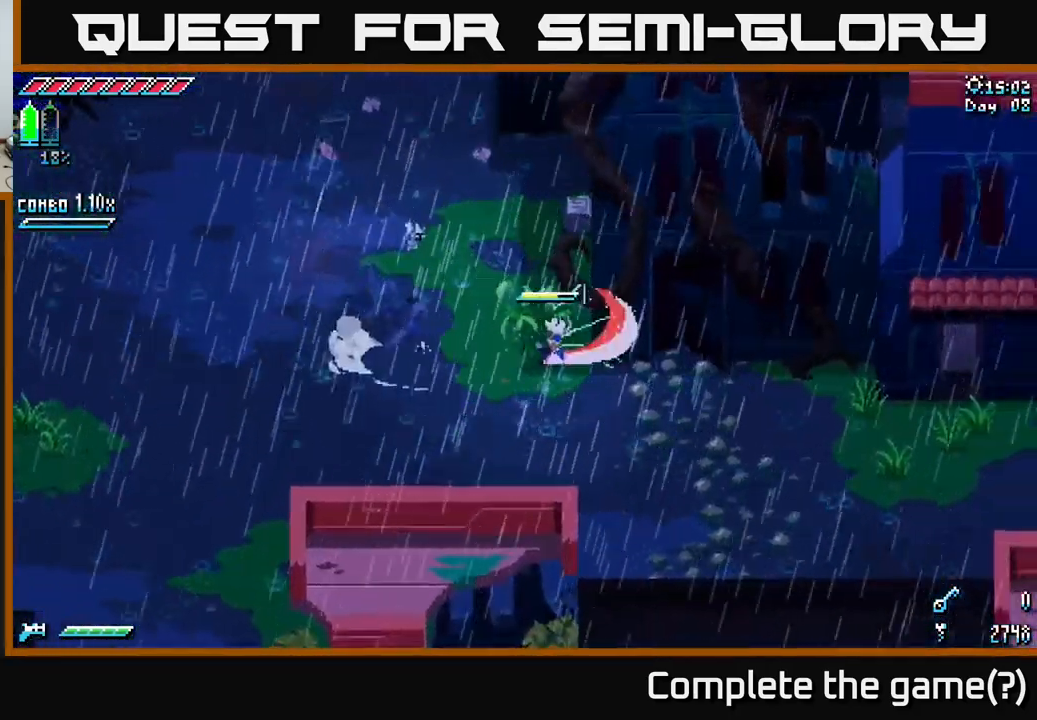
{"buttons": ["X"], "left_stick": "down-right", "right_stick": "center", "events": [[34, "left_stick", "down-right"], [167, "left_stick", "down"], [300, "X", "down"], [384, "left_stick", "down-right"]]}
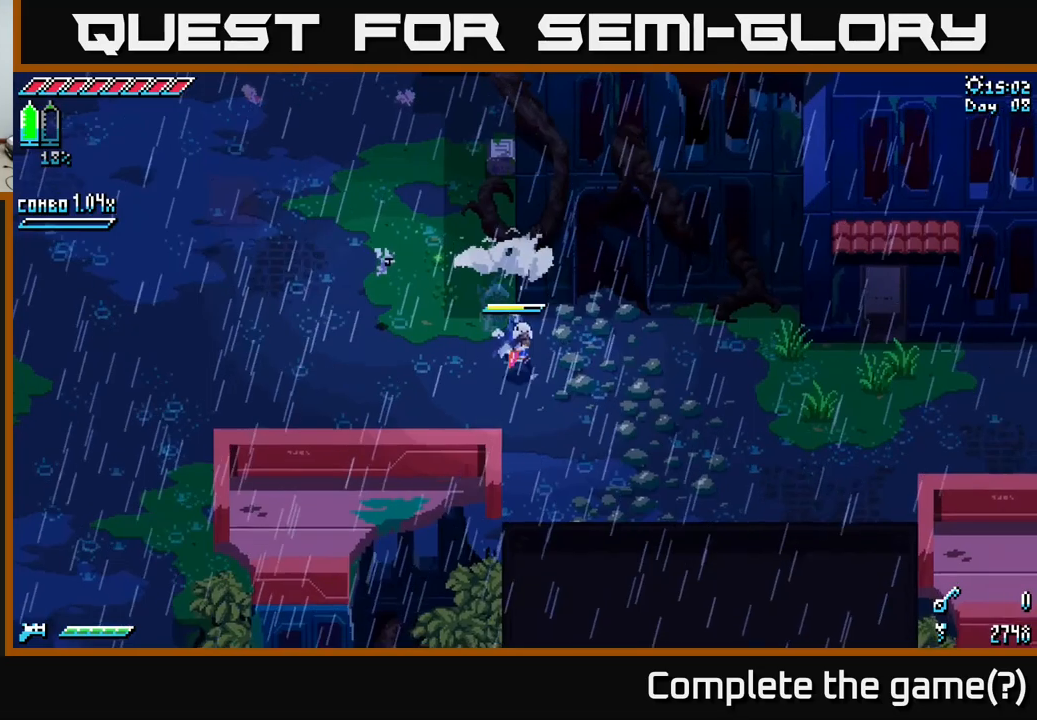
{"buttons": ["X"], "left_stick": "down-right", "right_stick": "center", "events": []}
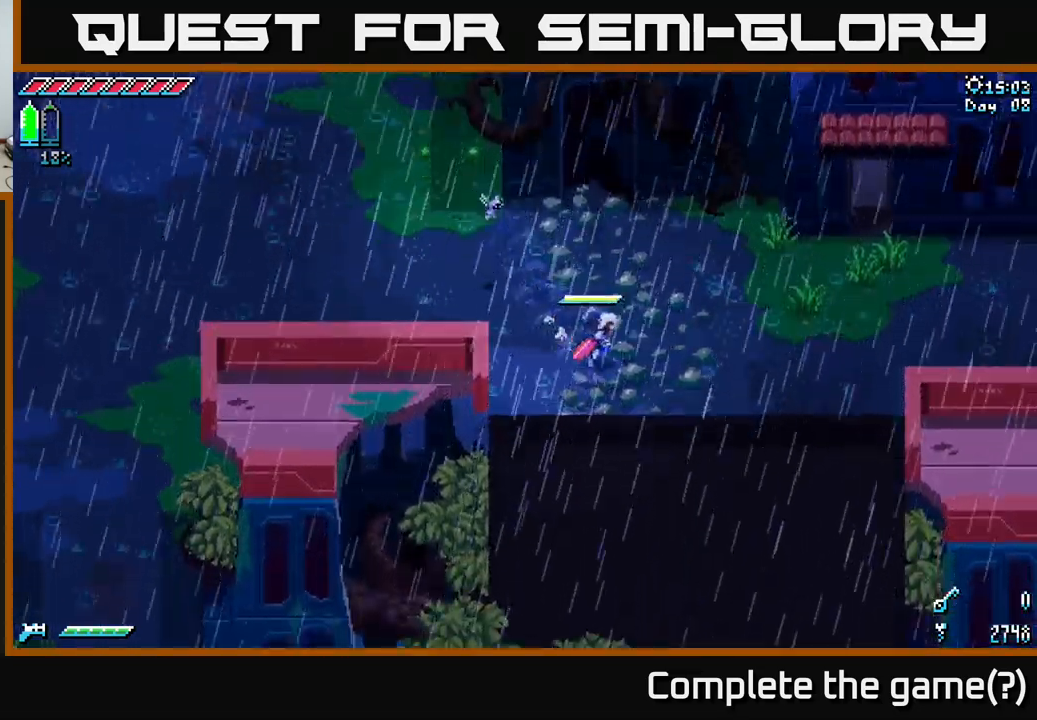
{"buttons": ["X"], "left_stick": "right", "right_stick": "center", "events": [[16, "left_stick", "right"]]}
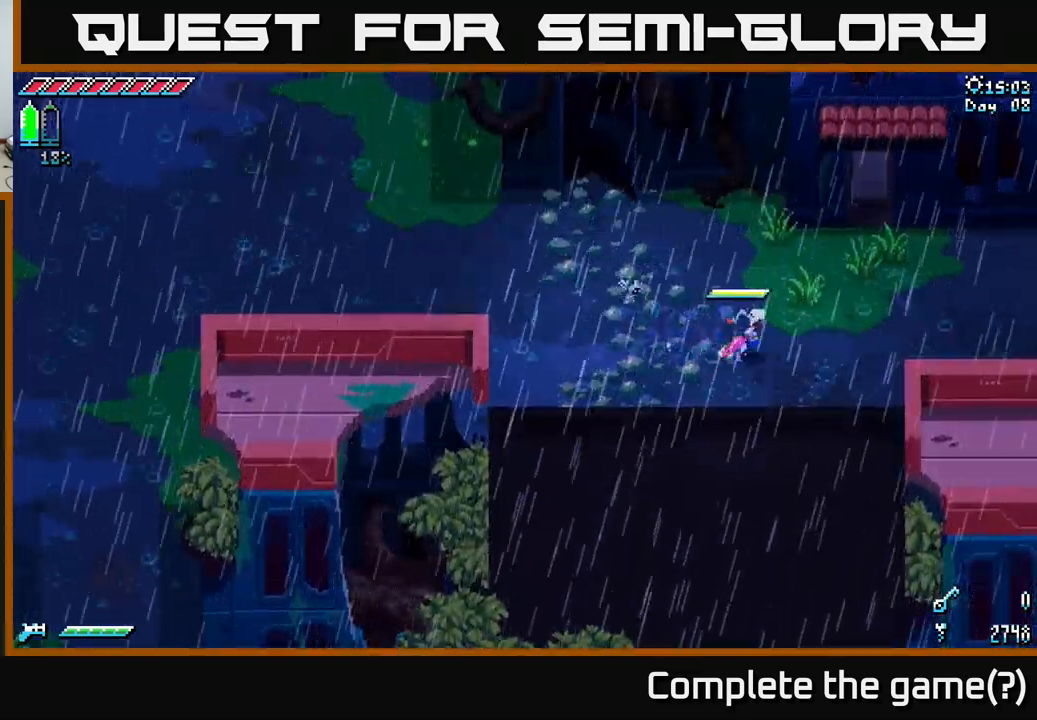
{"buttons": ["X"], "left_stick": "right", "right_stick": "center", "events": []}
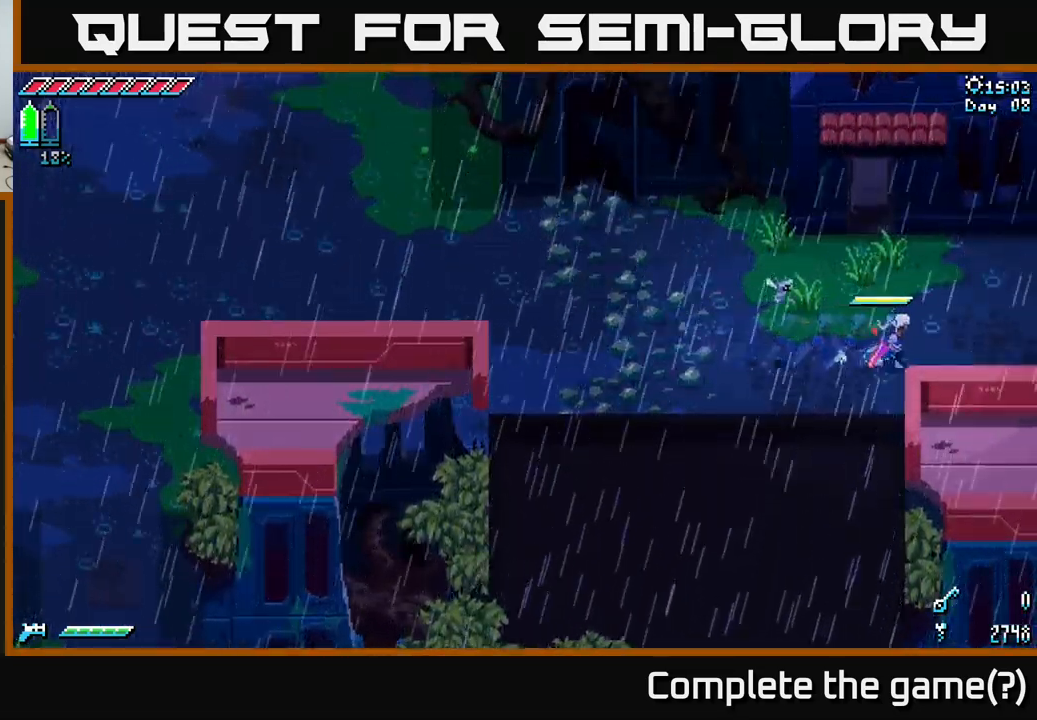
{"buttons": ["X"], "left_stick": "right", "right_stick": "center", "events": []}
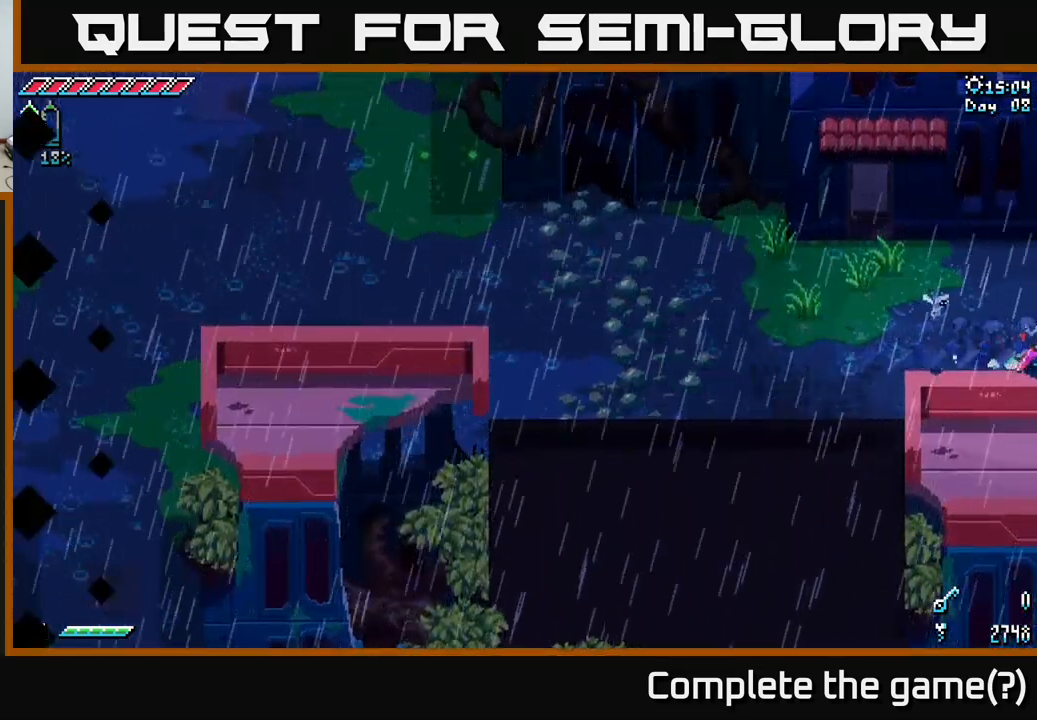
{"buttons": [], "left_stick": "left", "right_stick": "center", "events": [[200, "left_stick", "center"], [216, "X", "up"], [500, "left_stick", "left"]]}
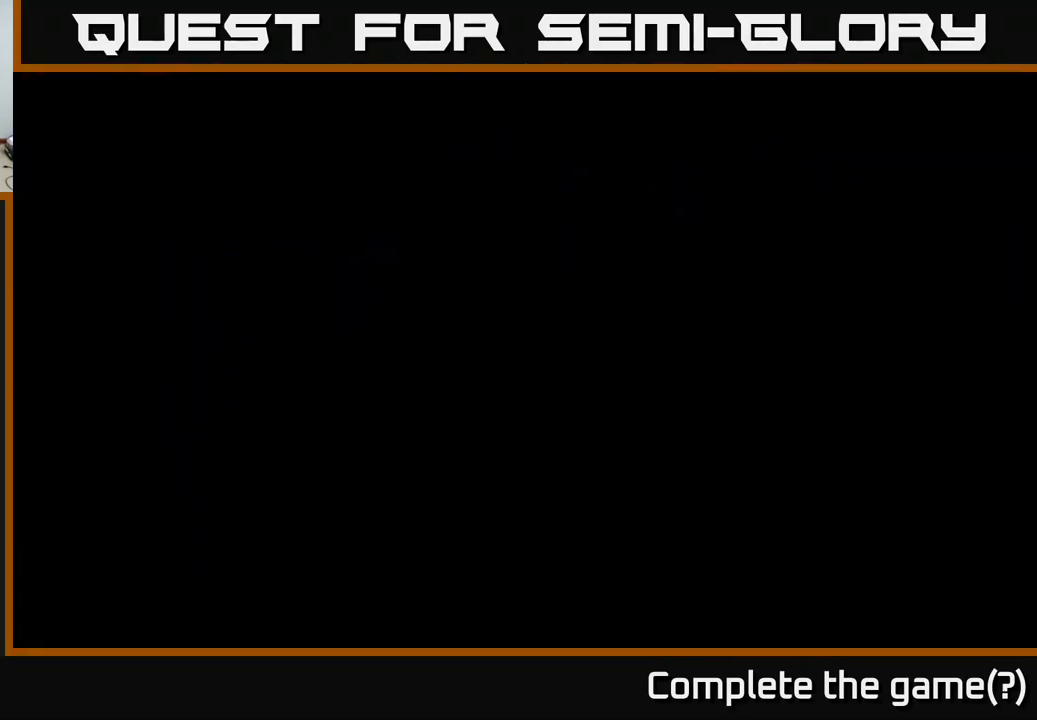
{"buttons": [], "left_stick": "center", "right_stick": "center", "events": [[233, "left_stick", "center"]]}
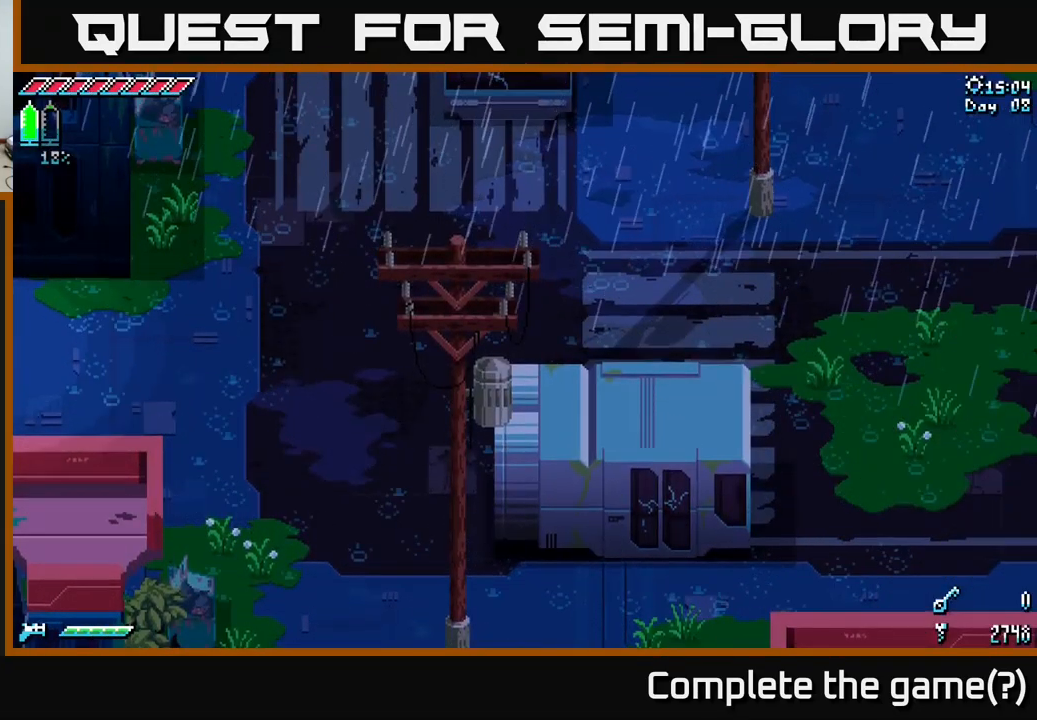
{"buttons": ["X"], "left_stick": "left", "right_stick": "center", "events": [[200, "left_stick", "left"], [433, "X", "down"]]}
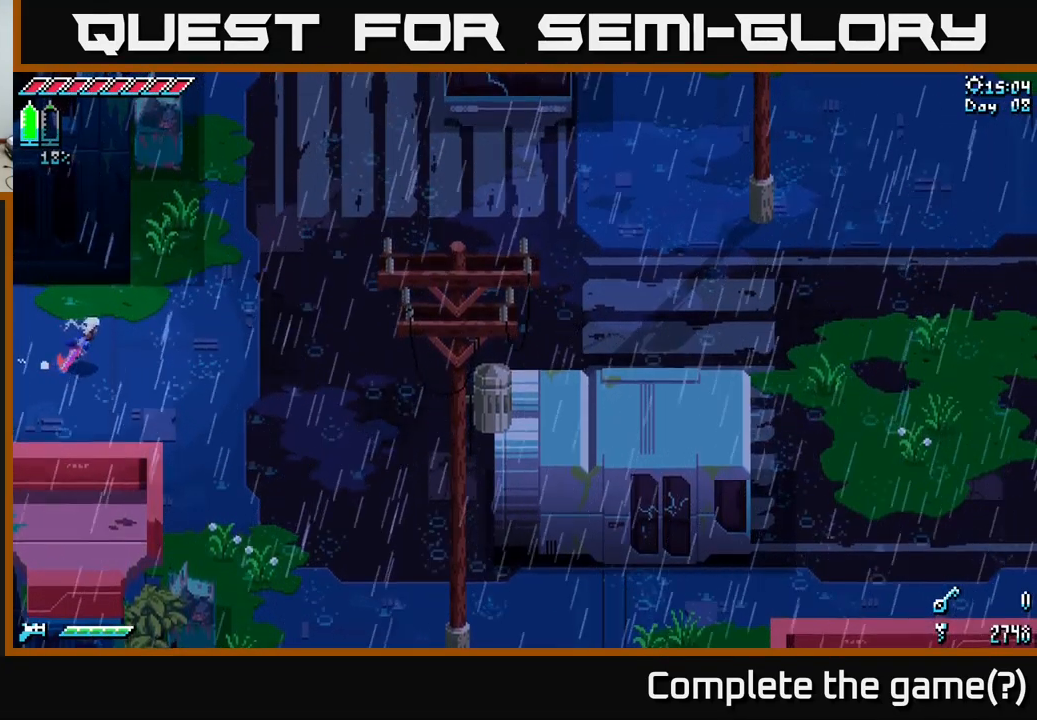
{"buttons": ["X"], "left_stick": "left", "right_stick": "center", "events": [[200, "X", "up"], [300, "X", "down"]]}
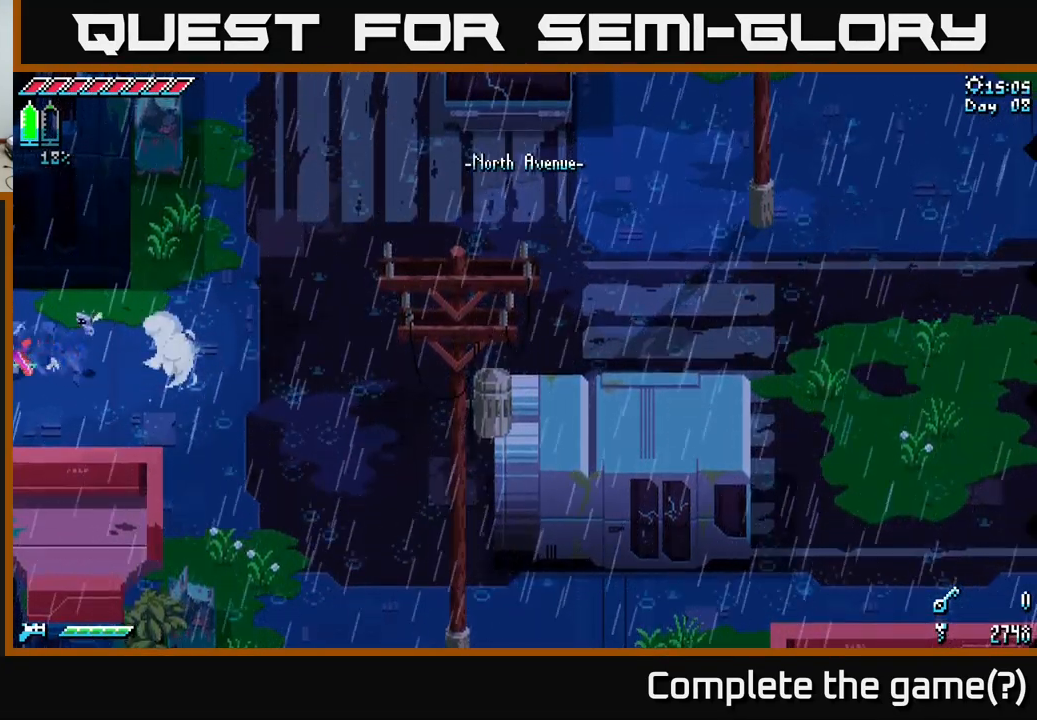
{"buttons": [], "left_stick": "center", "right_stick": "center", "events": [[416, "X", "up"], [466, "left_stick", "center"]]}
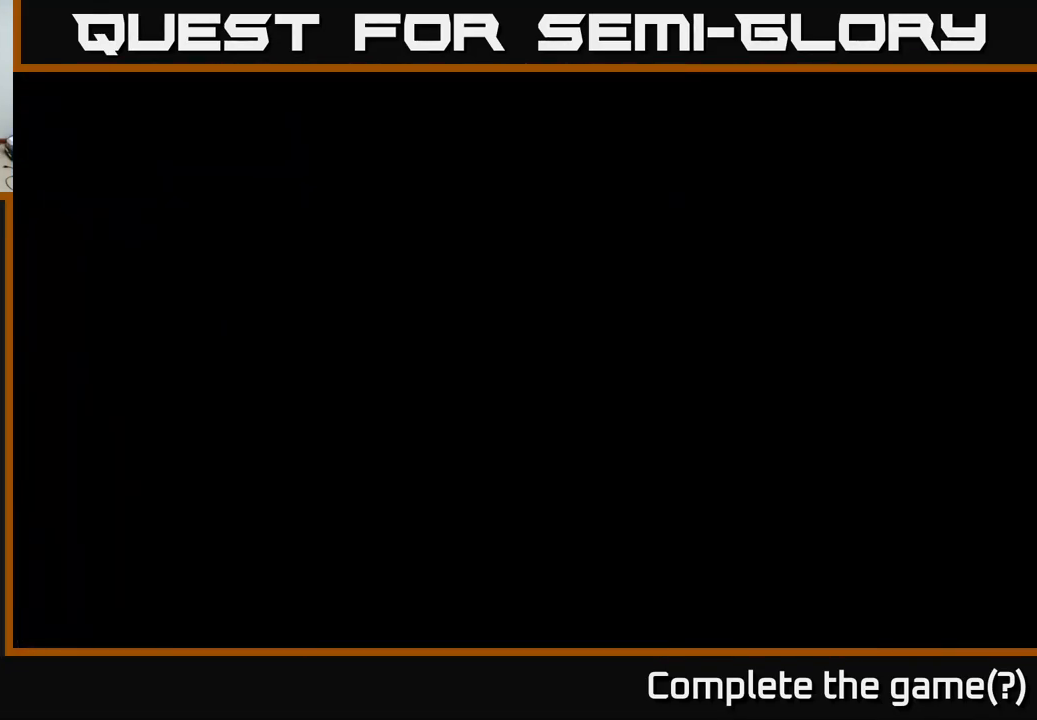
{"buttons": ["X"], "left_stick": "left", "right_stick": "center", "events": [[150, "left_stick", "left"], [200, "X", "down"]]}
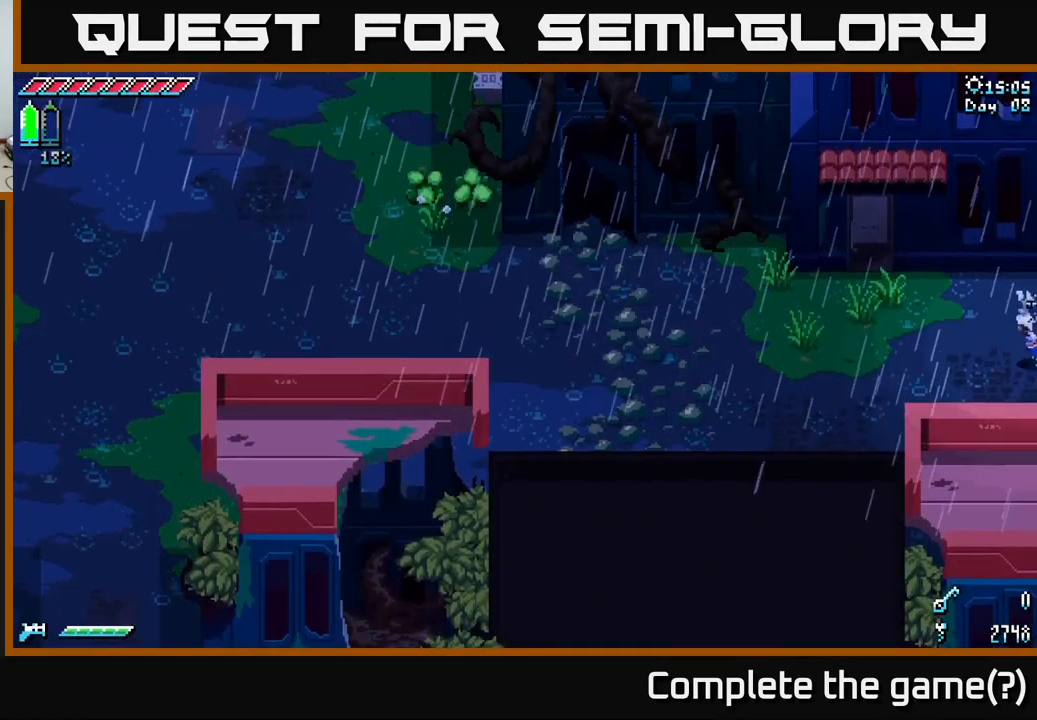
{"buttons": ["X"], "left_stick": "left", "right_stick": "center", "events": []}
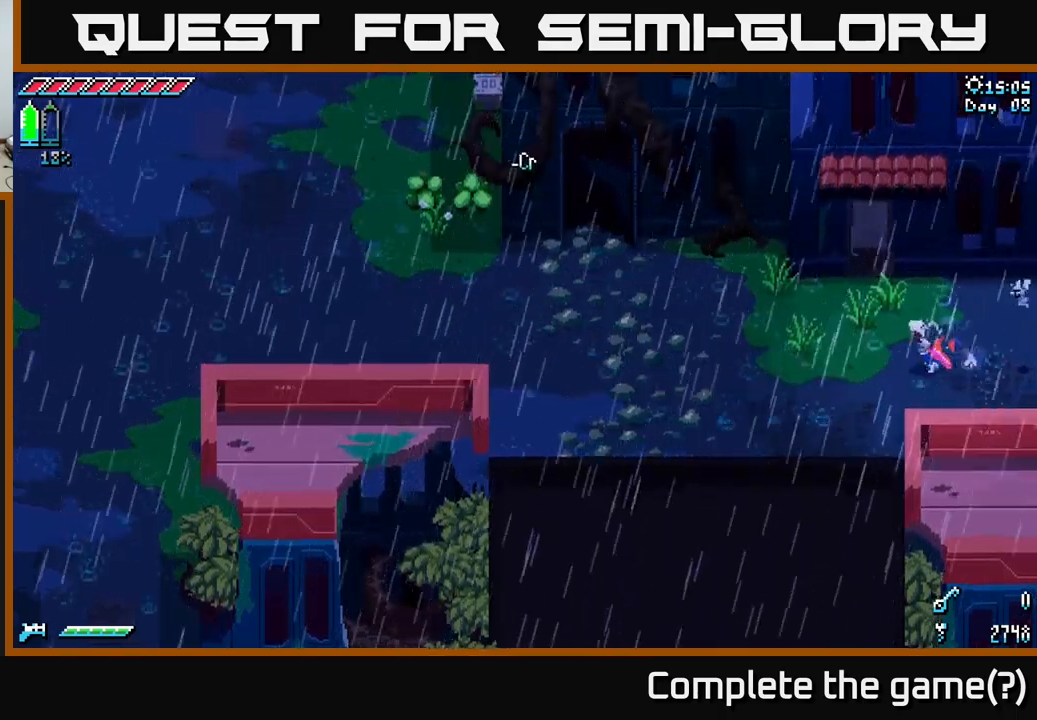
{"buttons": ["X"], "left_stick": "left", "right_stick": "center", "events": [[217, "X", "up"], [300, "X", "down"]]}